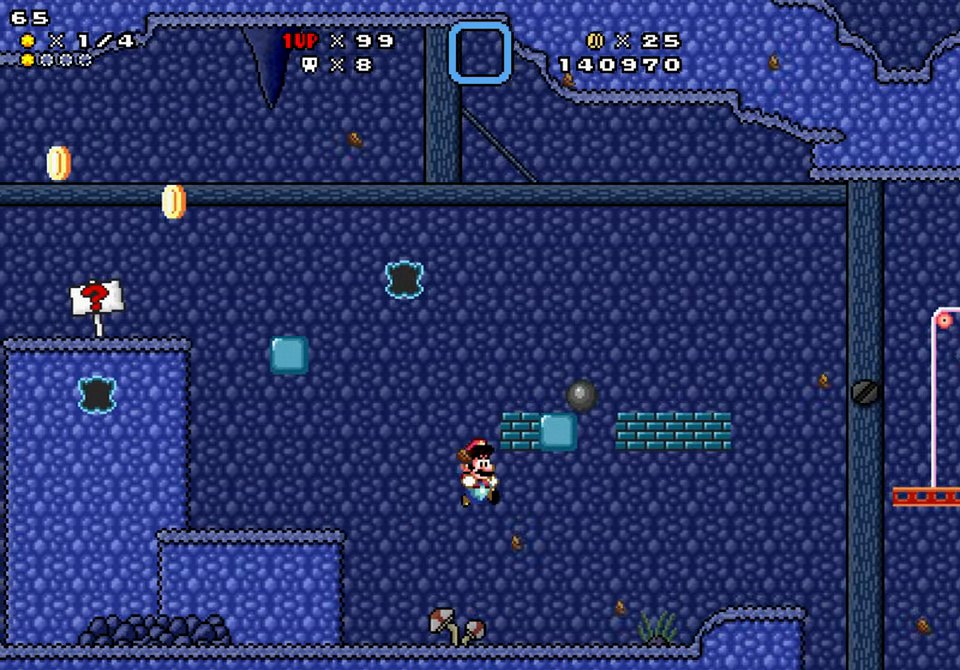
Gameplay with a controller (Nintendo layout); each line is a JSON object with the inputs held at the frame after it. "events" lists button and stick changes between this image and that frame as [ms after this image, input, new state], when the widget could be followed in between. Not read: L1 L3 R1 R3.
{"buttons": ["B", "Y", "DPAD_LEFT"], "events": [[183, "DPAD_RIGHT", "up"], [200, "DPAD_LEFT", "down"], [266, "B", "down"]]}
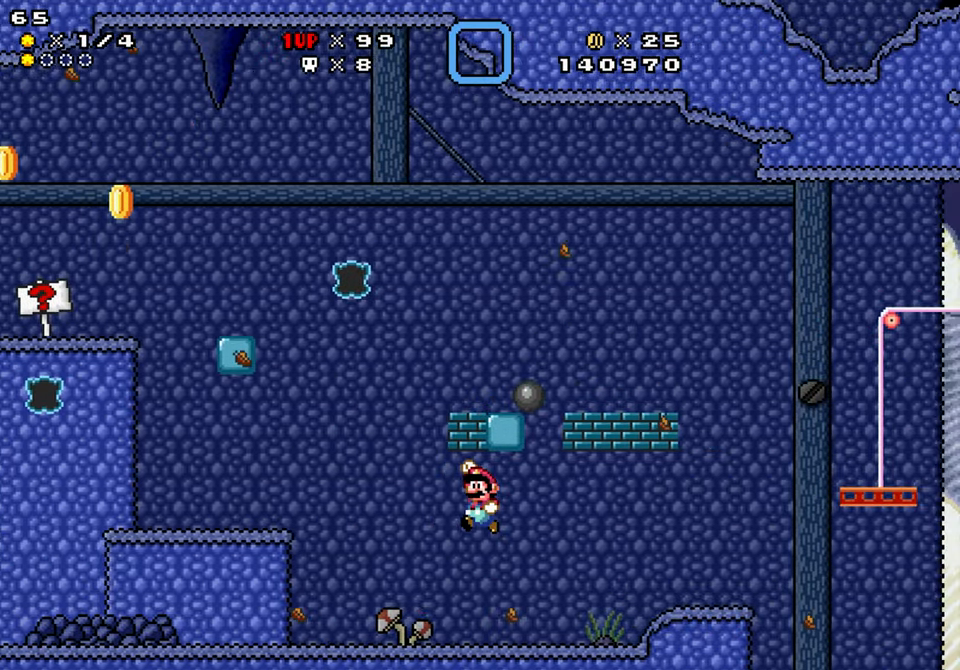
{"buttons": ["B", "Y"], "events": [[150, "B", "up"], [183, "DPAD_LEFT", "up"], [200, "DPAD_RIGHT", "down"], [400, "DPAD_RIGHT", "up"], [433, "B", "down"]]}
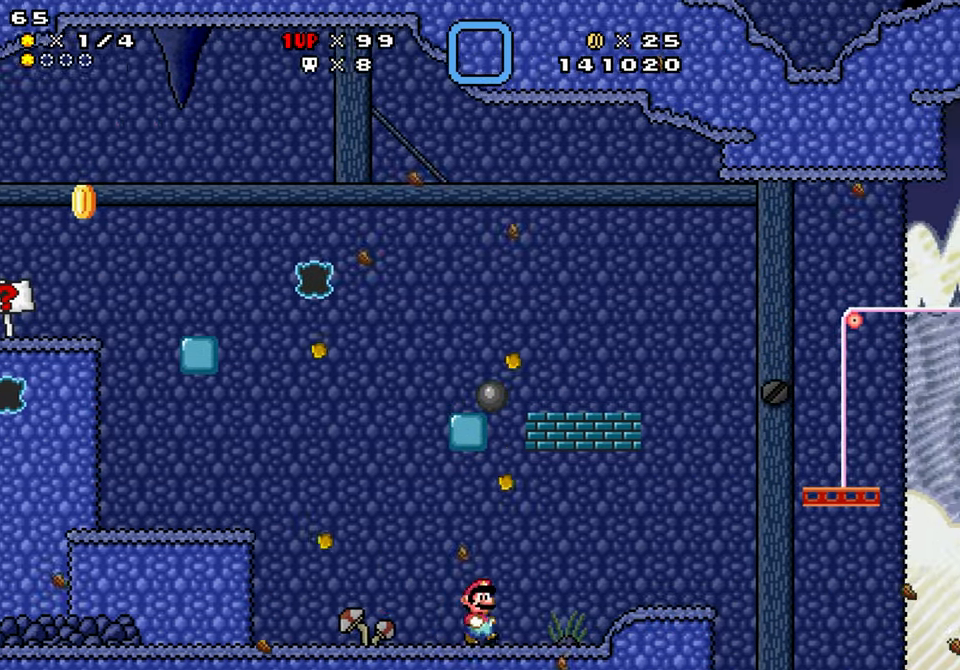
{"buttons": ["B", "Y", "DPAD_LEFT"], "events": [[116, "DPAD_DOWN", "down"], [116, "DPAD_LEFT", "down"], [166, "DPAD_LEFT", "up"], [216, "B", "up"], [250, "DPAD_LEFT", "down"], [316, "B", "down"], [400, "DPAD_DOWN", "up"]]}
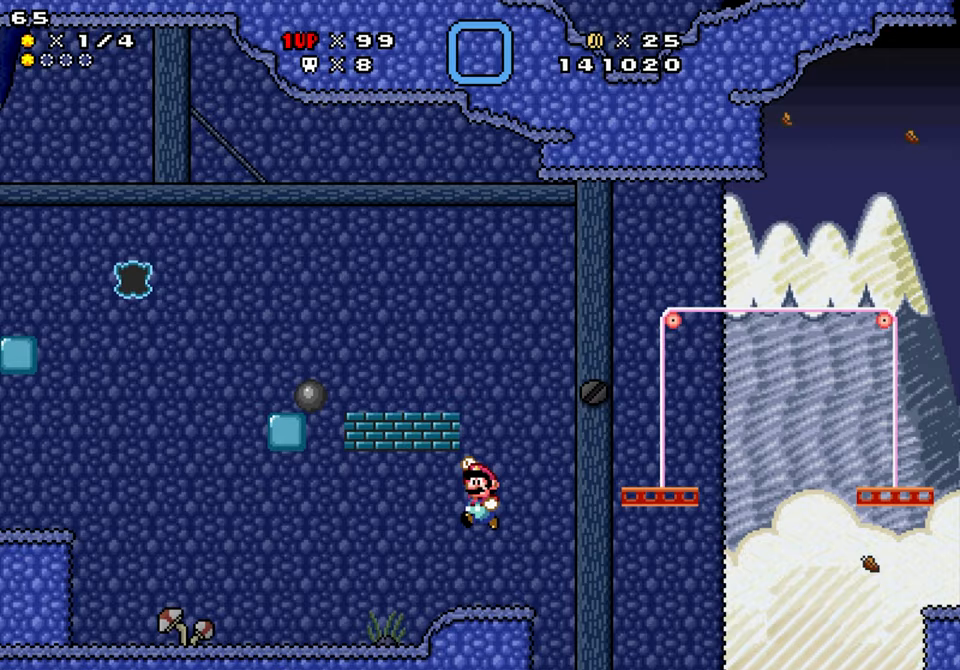
{"buttons": ["Y", "DPAD_LEFT"], "events": [[133, "B", "up"]]}
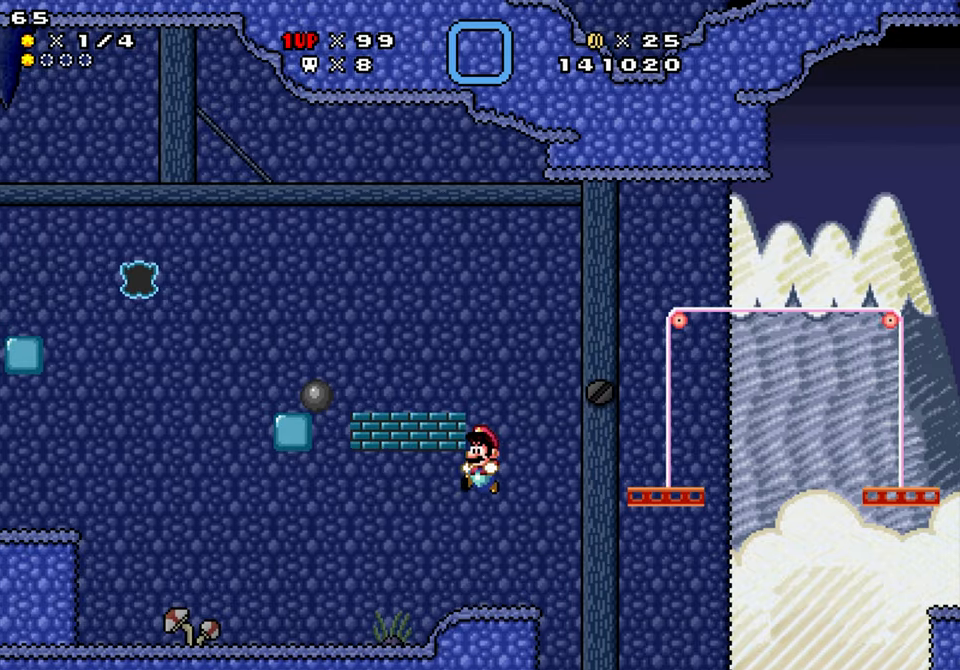
{"buttons": ["B", "Y", "DPAD_DOWN", "DPAD_LEFT"], "events": [[283, "B", "down"], [367, "DPAD_DOWN", "down"]]}
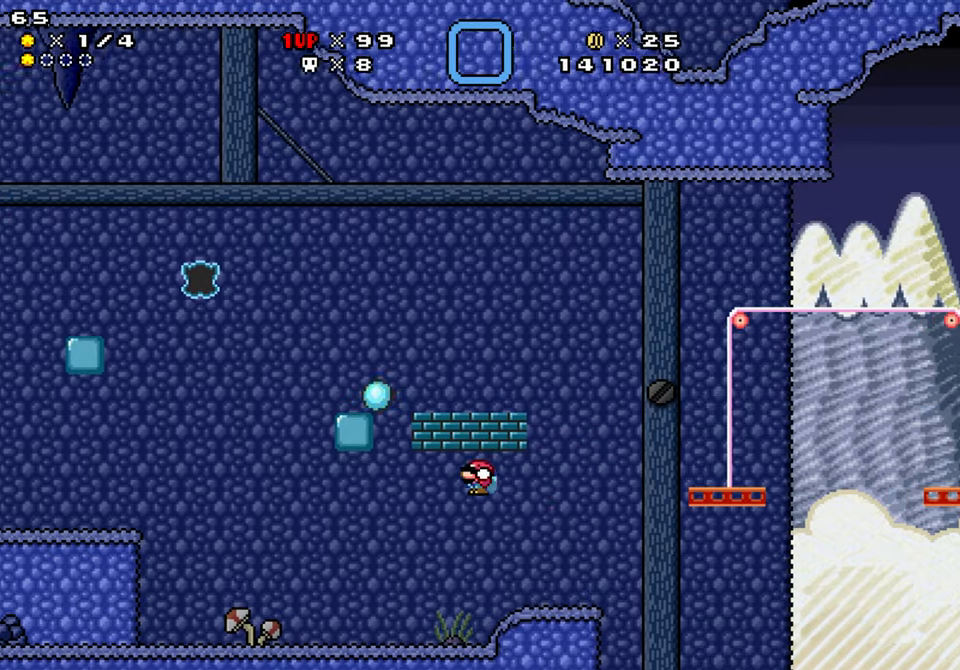
{"buttons": ["Y", "DPAD_RIGHT"], "events": [[117, "DPAD_DOWN", "up"], [133, "B", "up"], [133, "DPAD_LEFT", "up"], [350, "DPAD_RIGHT", "down"]]}
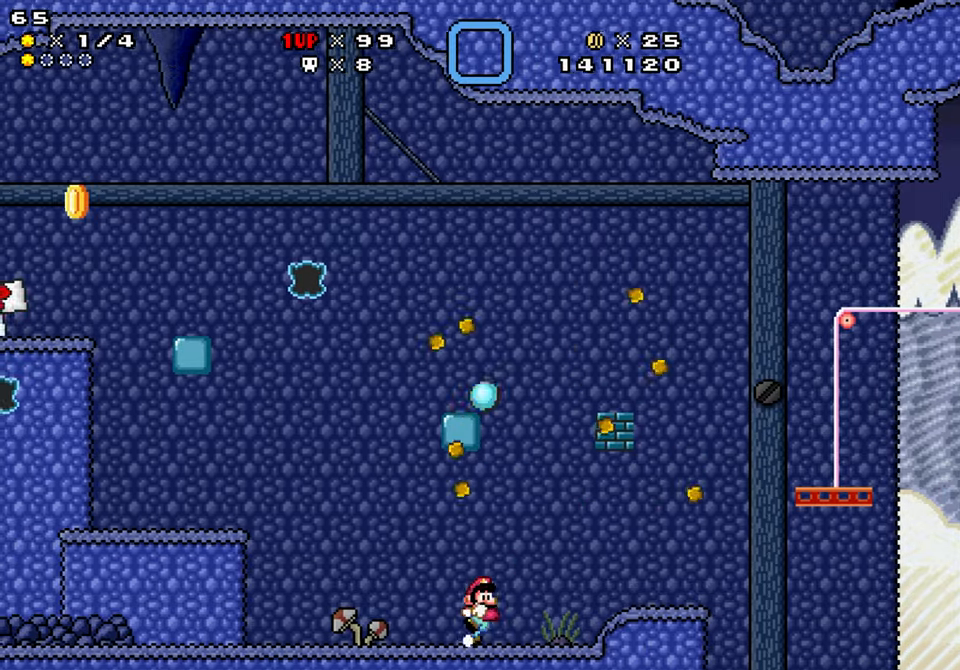
{"buttons": ["Y", "DPAD_RIGHT"], "events": []}
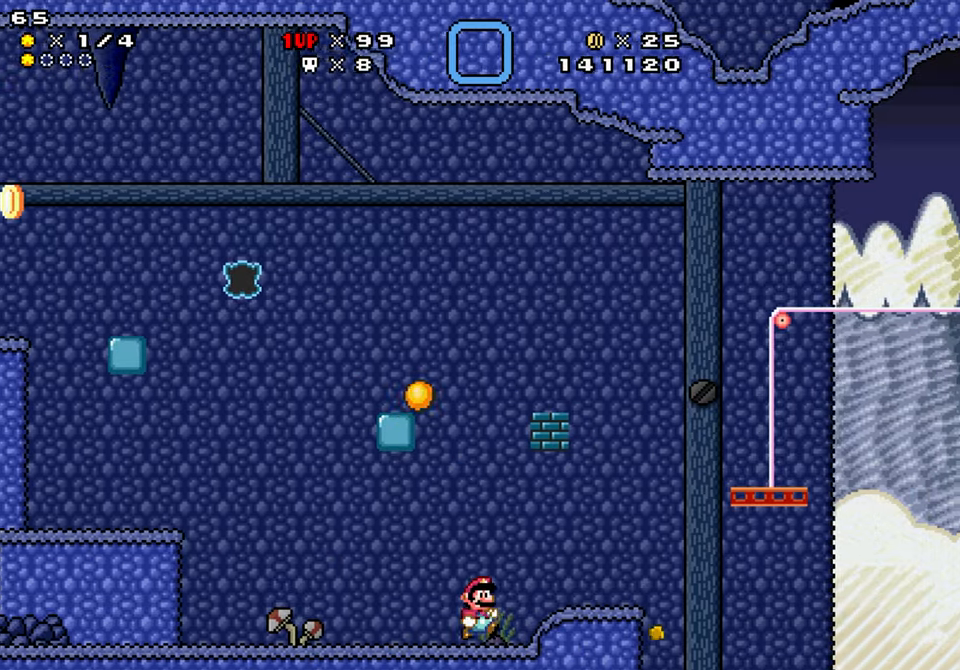
{"buttons": ["Y", "DPAD_RIGHT"], "events": [[100, "B", "down"], [150, "DPAD_RIGHT", "up"], [183, "DPAD_LEFT", "down"], [400, "B", "up"], [467, "DPAD_LEFT", "up"], [483, "DPAD_RIGHT", "down"]]}
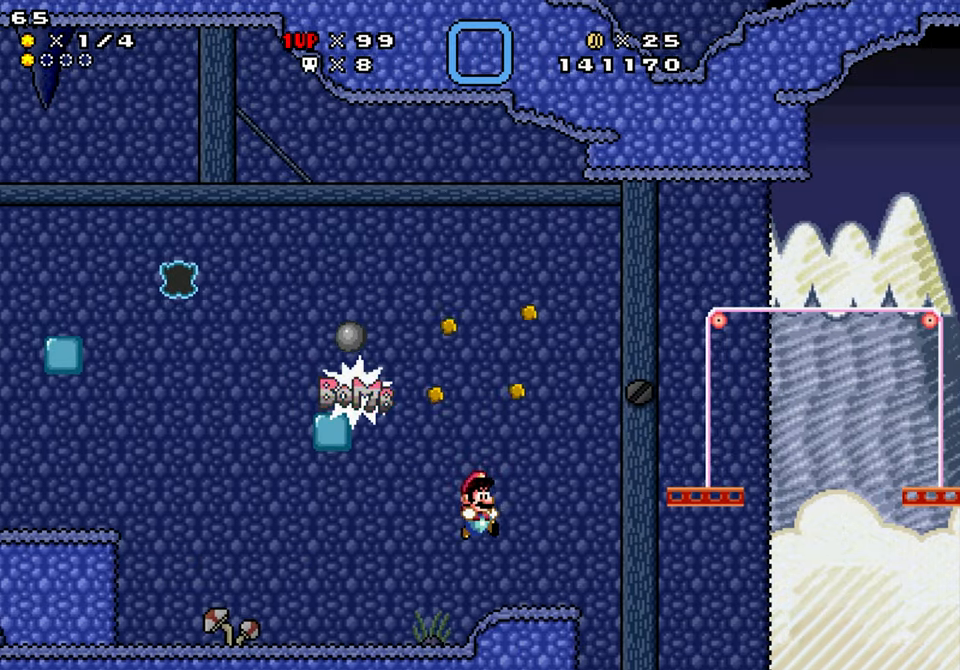
{"buttons": ["Y", "DPAD_LEFT"], "events": [[183, "DPAD_RIGHT", "up"], [233, "DPAD_LEFT", "down"]]}
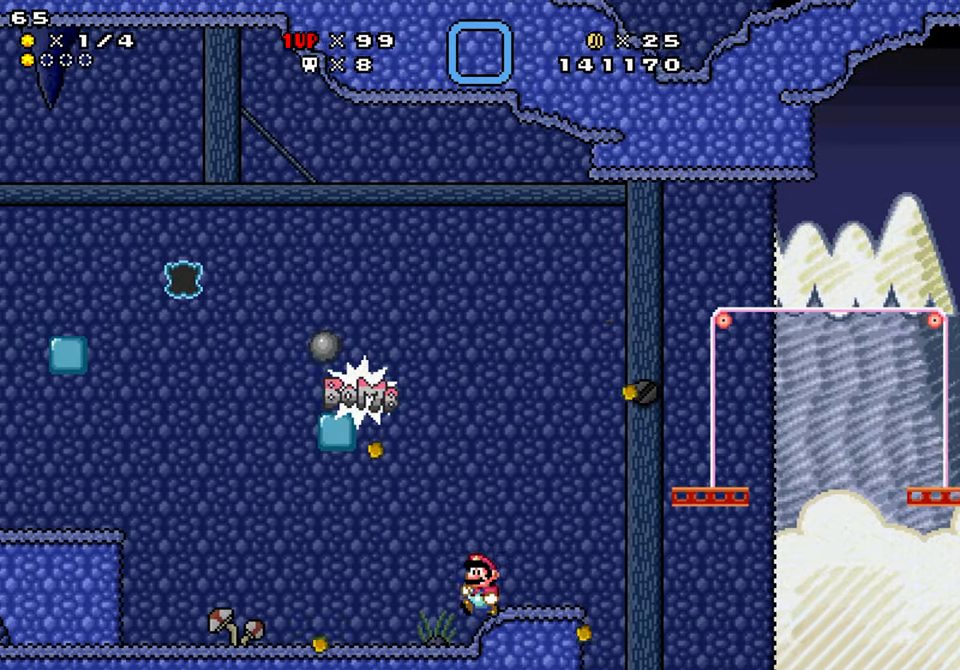
{"buttons": ["Y", "DPAD_LEFT"], "events": []}
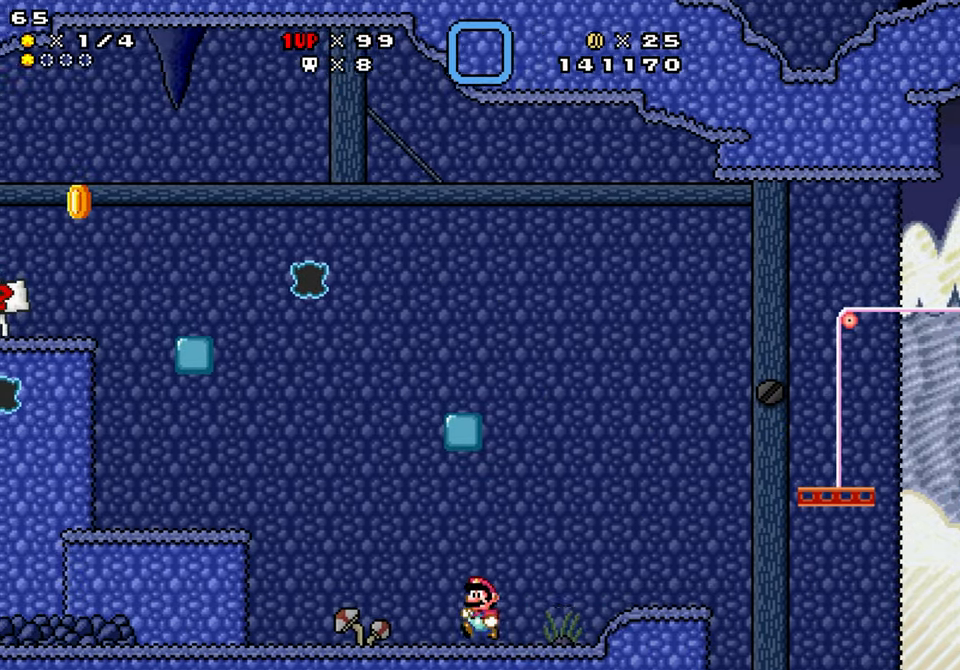
{"buttons": ["Y", "DPAD_DOWN", "DPAD_LEFT"], "events": [[150, "B", "down"], [183, "DPAD_DOWN", "down"], [350, "B", "up"]]}
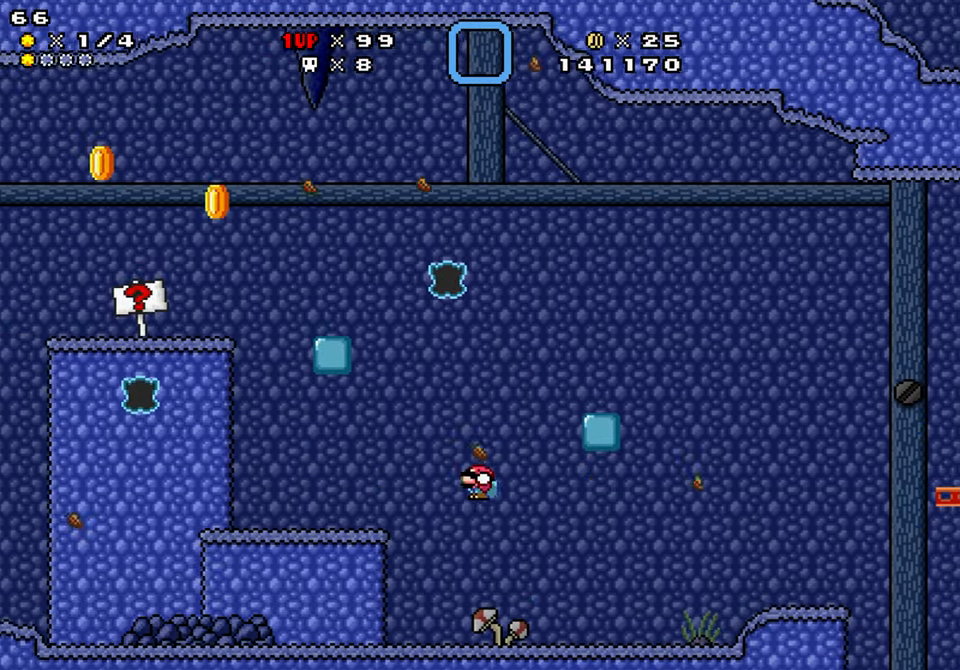
{"buttons": ["Y", "DPAD_RIGHT"], "events": [[67, "DPAD_DOWN", "up"], [300, "DPAD_LEFT", "up"], [333, "DPAD_RIGHT", "down"]]}
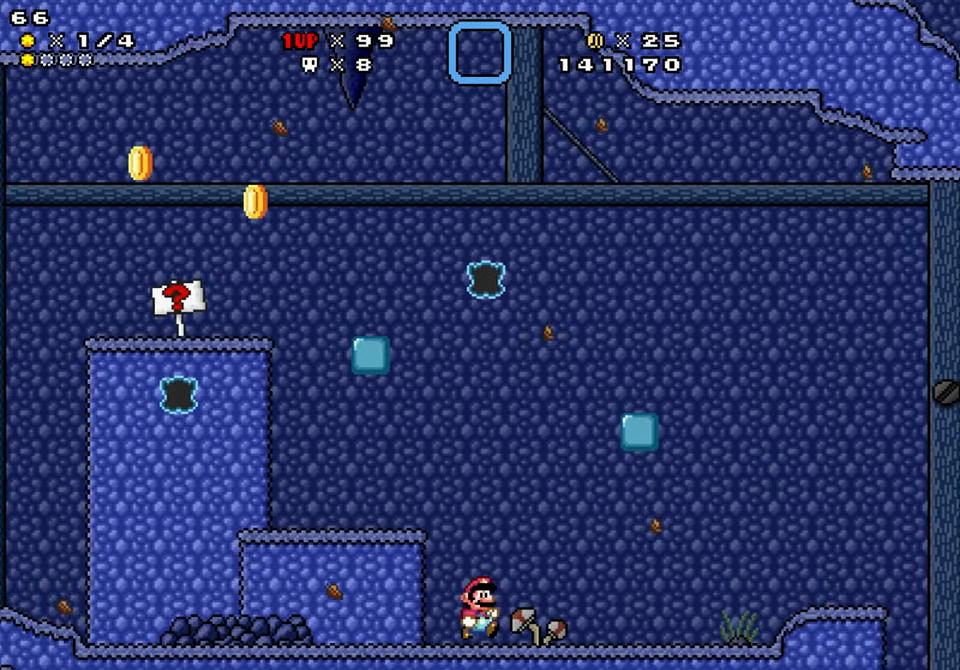
{"buttons": ["Y", "DPAD_LEFT"], "events": [[117, "DPAD_RIGHT", "up"], [183, "DPAD_LEFT", "down"], [217, "DPAD_LEFT", "up"], [350, "DPAD_LEFT", "down"]]}
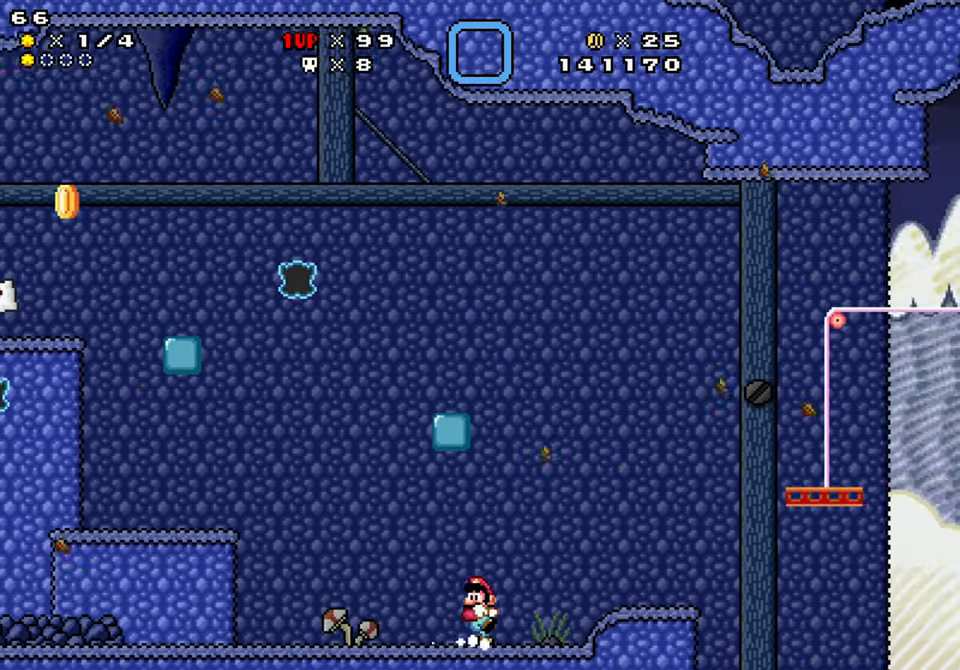
{"buttons": ["Y"], "events": [[234, "DPAD_LEFT", "up"]]}
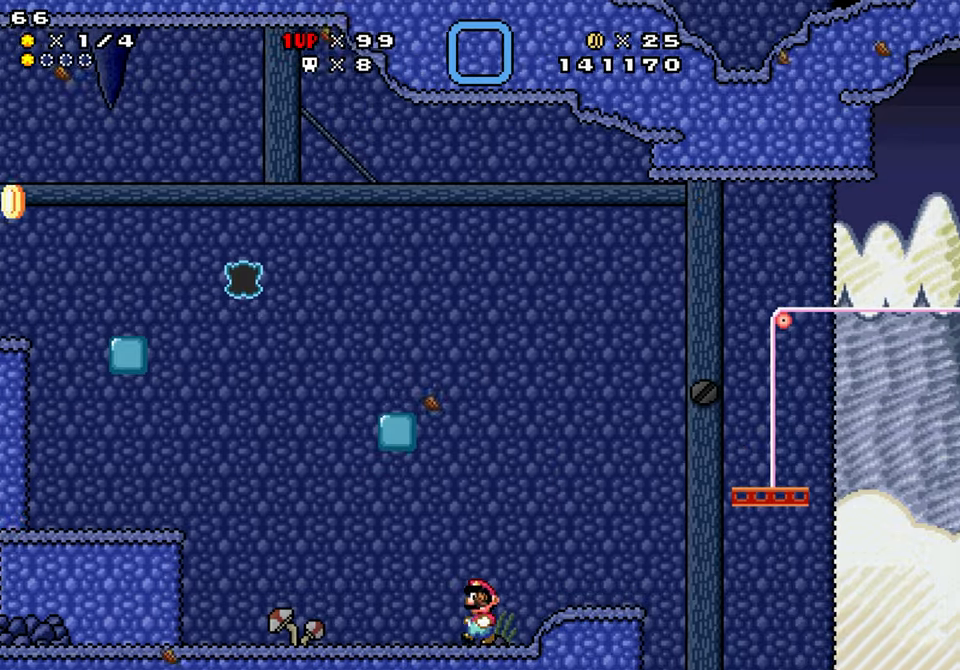
{"buttons": ["B", "Y"], "events": [[284, "DPAD_RIGHT", "down"], [317, "B", "down"], [484, "DPAD_RIGHT", "up"]]}
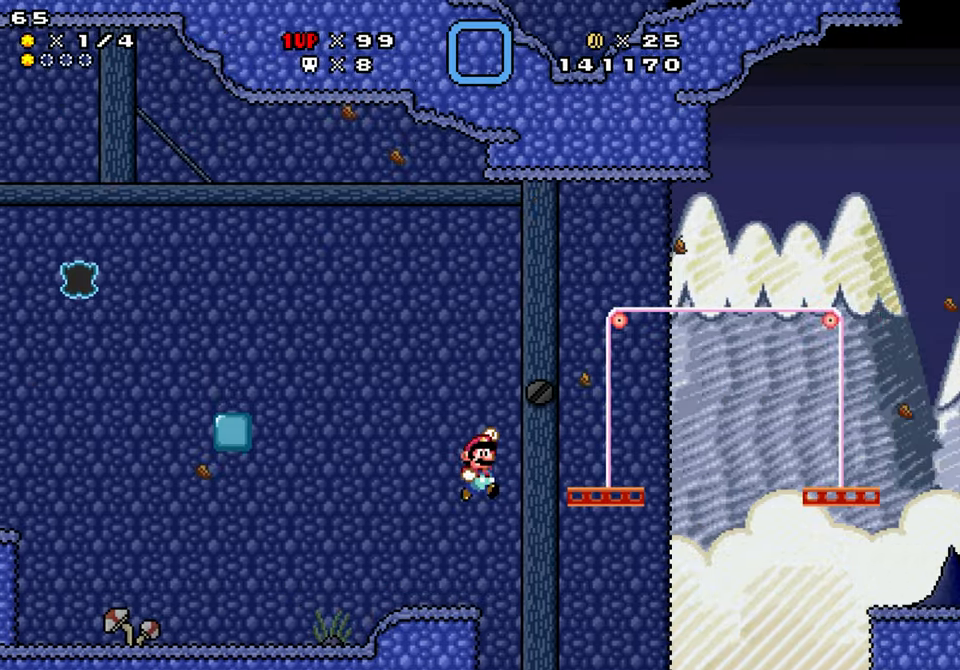
{"buttons": ["Y"], "events": [[117, "DPAD_LEFT", "down"], [200, "B", "up"], [484, "DPAD_LEFT", "up"]]}
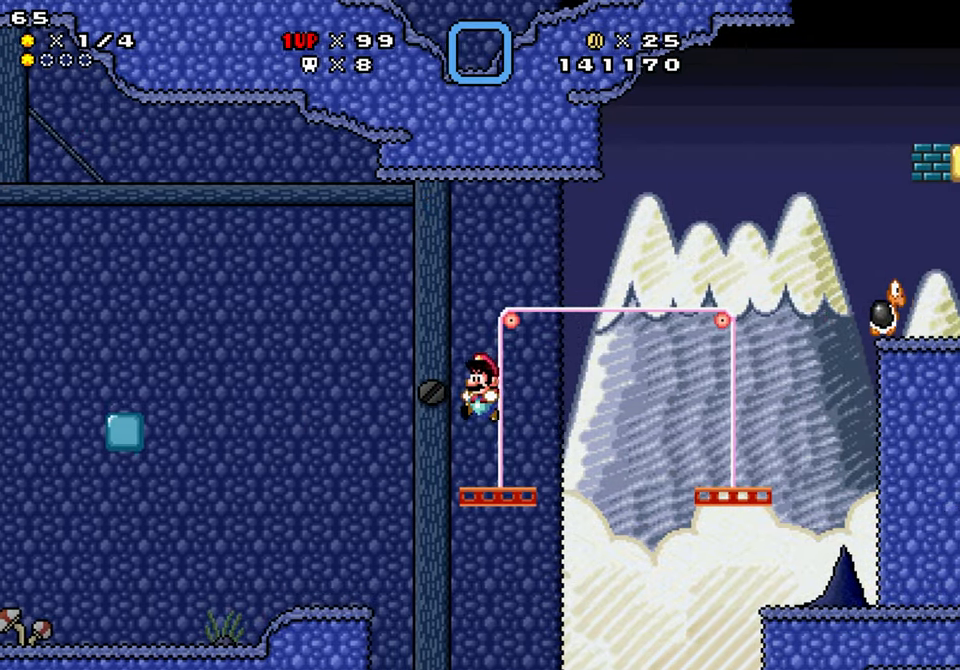
{"buttons": ["B", "Y", "DPAD_RIGHT"], "events": [[150, "DPAD_RIGHT", "down"], [500, "B", "down"]]}
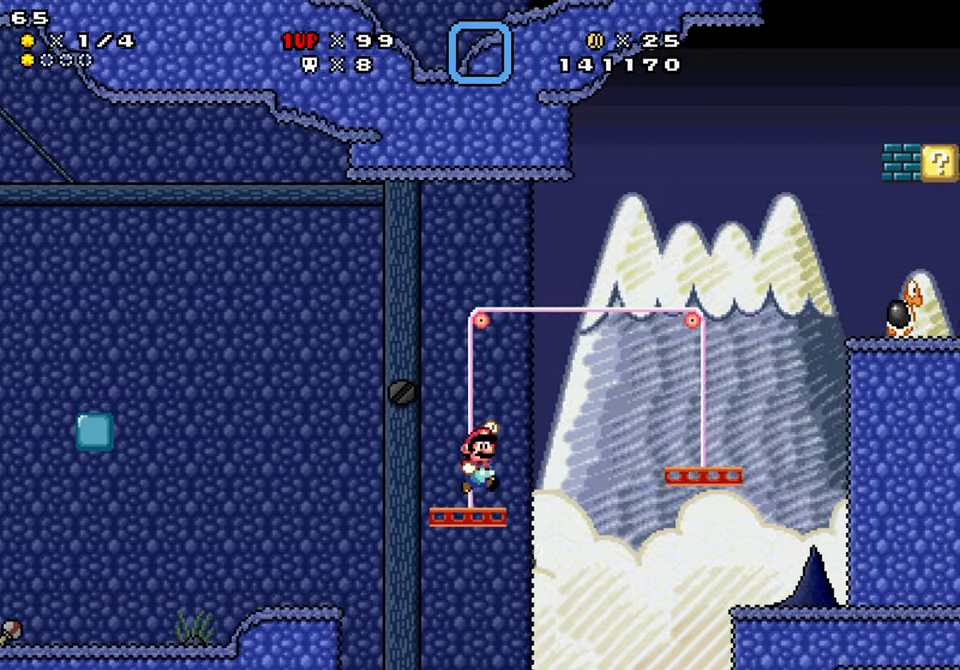
{"buttons": ["Y", "DPAD_RIGHT"], "events": [[217, "B", "up"]]}
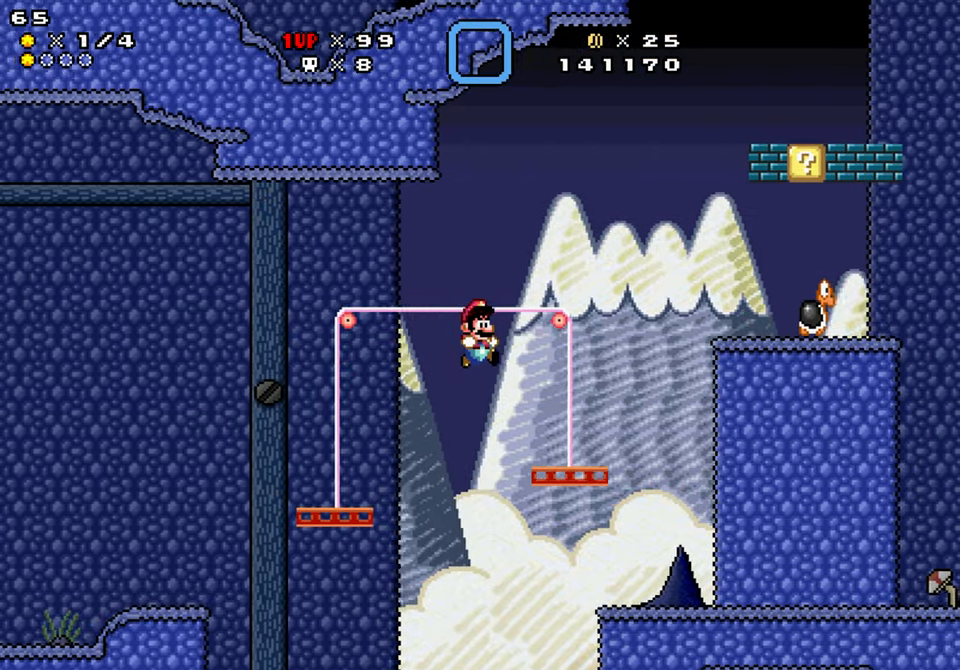
{"buttons": ["B", "Y", "DPAD_RIGHT"], "events": [[117, "DPAD_RIGHT", "up"], [150, "DPAD_LEFT", "down"], [217, "DPAD_RIGHT", "down"], [234, "DPAD_LEFT", "up"], [334, "B", "down"]]}
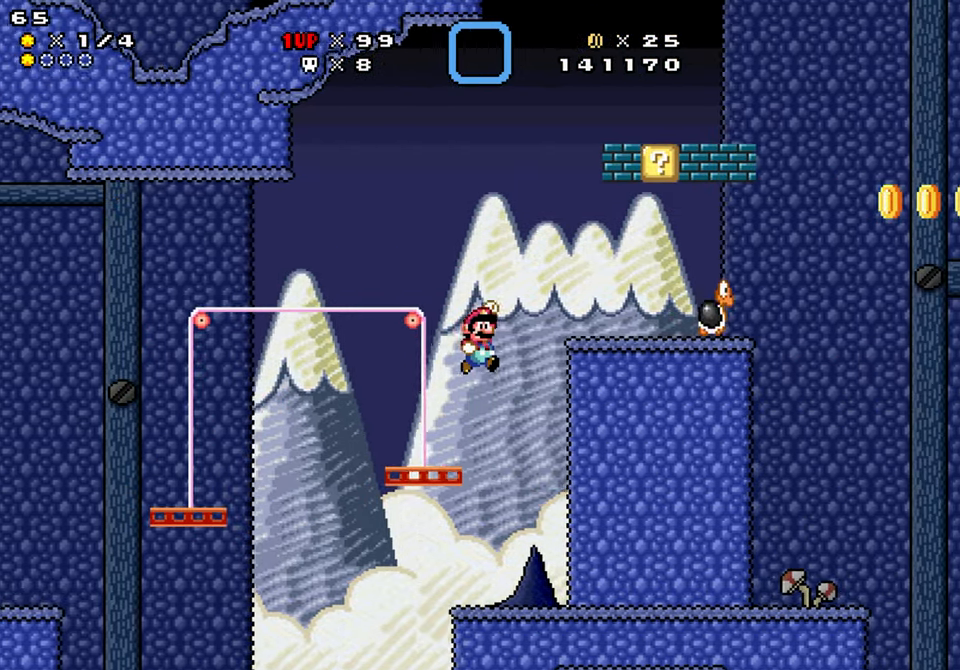
{"buttons": ["Y", "DPAD_LEFT"], "events": [[100, "B", "up"], [184, "DPAD_RIGHT", "up"], [234, "DPAD_LEFT", "down"]]}
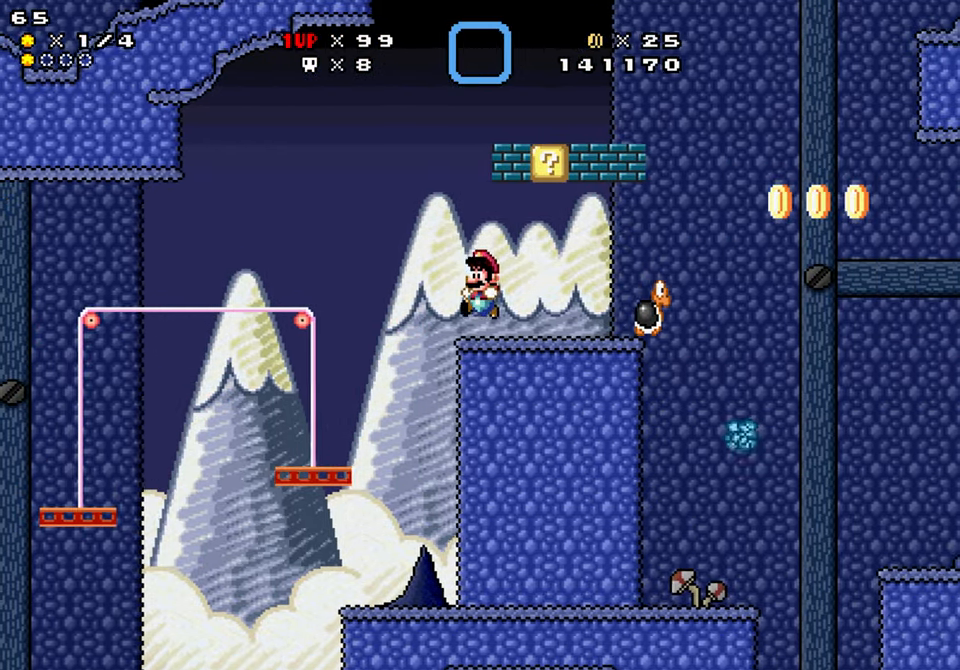
{"buttons": ["B", "Y", "DPAD_RIGHT"], "events": [[50, "DPAD_LEFT", "up"], [367, "DPAD_RIGHT", "down"], [450, "B", "down"]]}
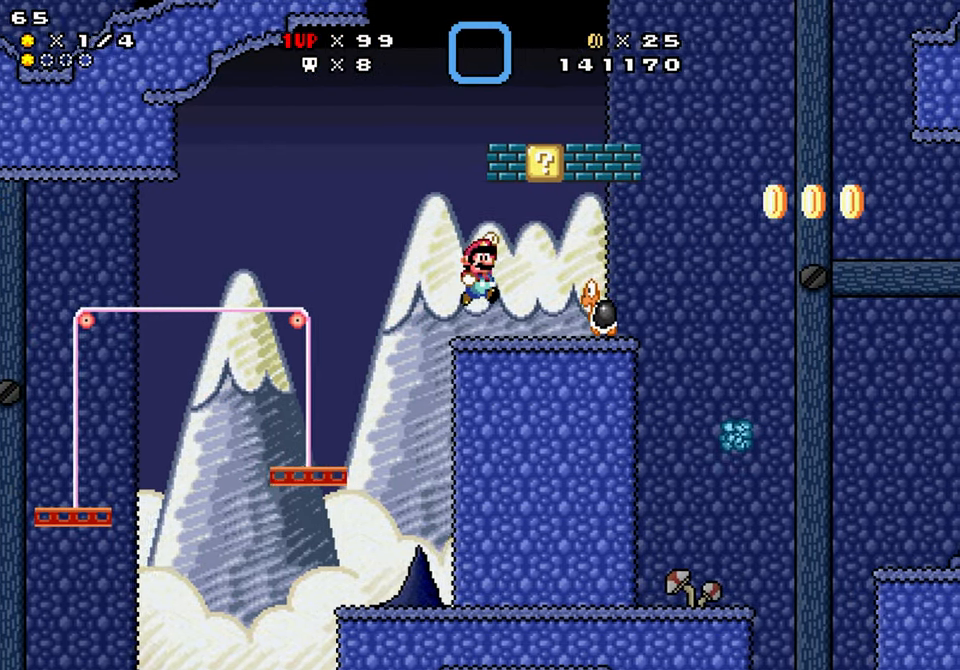
{"buttons": ["B", "Y", "DPAD_LEFT"], "events": [[50, "DPAD_DOWN", "down"], [317, "DPAD_DOWN", "up"], [417, "DPAD_RIGHT", "up"], [467, "DPAD_LEFT", "down"]]}
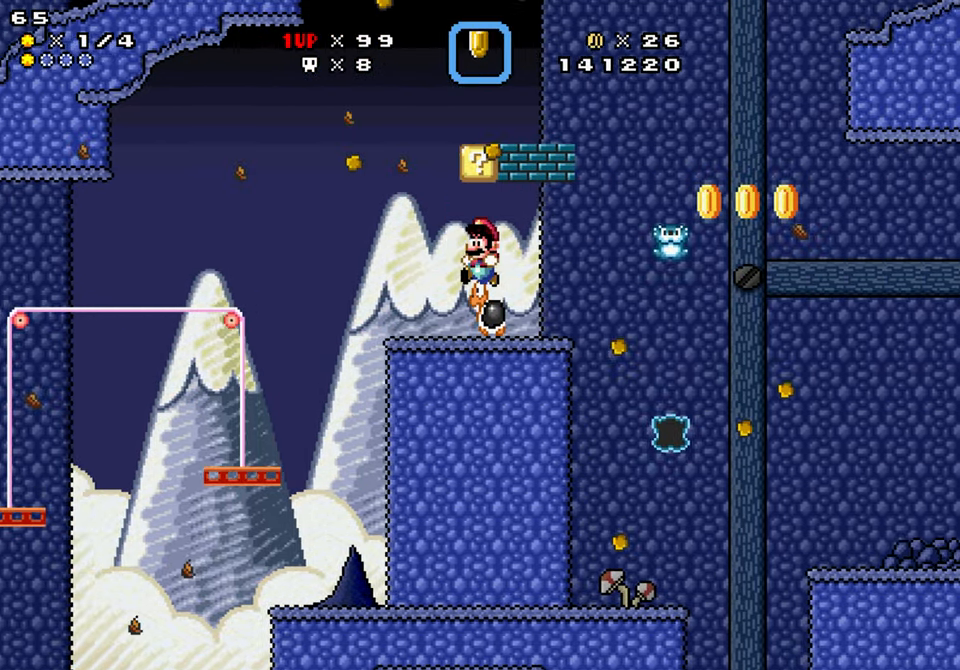
{"buttons": ["Y", "DPAD_RIGHT"], "events": [[50, "DPAD_LEFT", "up"], [200, "DPAD_RIGHT", "down"], [217, "B", "up"]]}
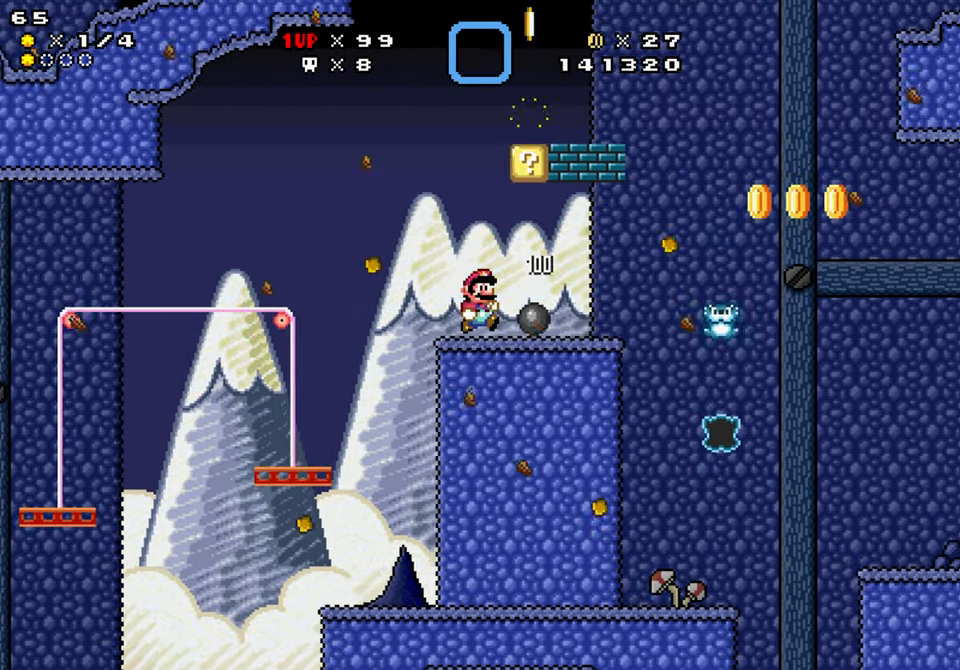
{"buttons": ["B", "Y", "DPAD_DOWN", "DPAD_RIGHT"], "events": [[150, "B", "down"], [200, "DPAD_DOWN", "down"]]}
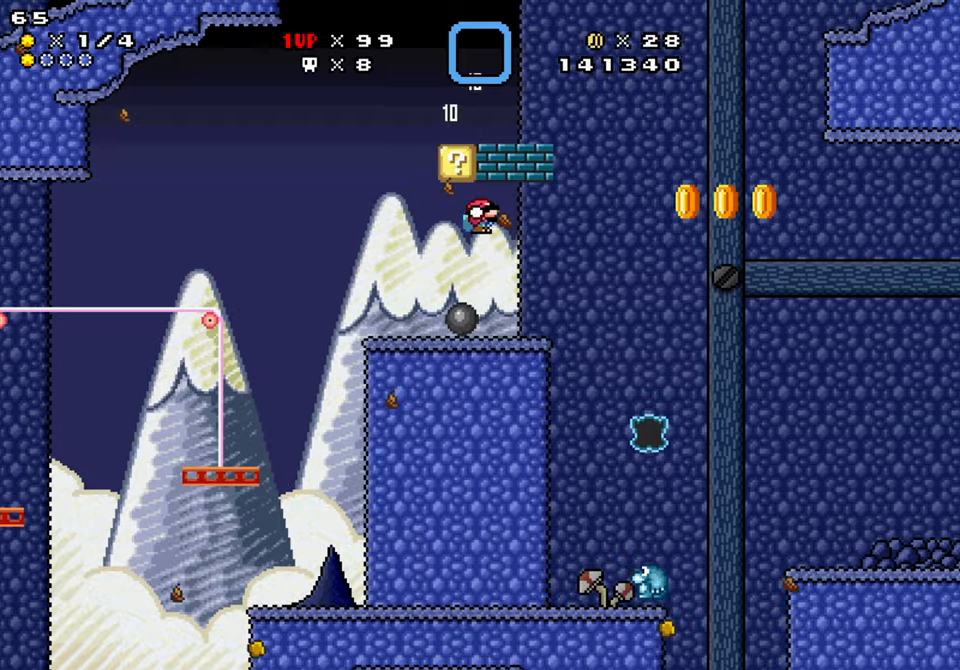
{"buttons": ["B", "Y", "DPAD_RIGHT"], "events": [[33, "DPAD_DOWN", "up"], [66, "B", "up"], [116, "DPAD_RIGHT", "up"], [283, "DPAD_RIGHT", "down"], [400, "B", "down"]]}
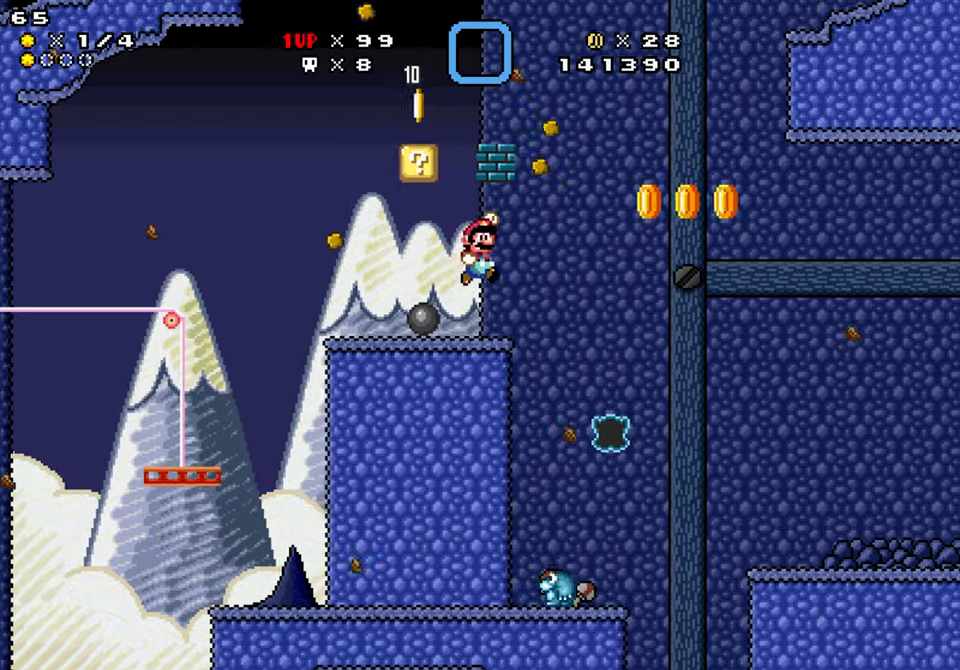
{"buttons": ["Y", "DPAD_RIGHT"], "events": [[100, "B", "up"], [100, "DPAD_RIGHT", "up"], [133, "DPAD_LEFT", "down"], [250, "DPAD_LEFT", "up"], [283, "DPAD_RIGHT", "down"]]}
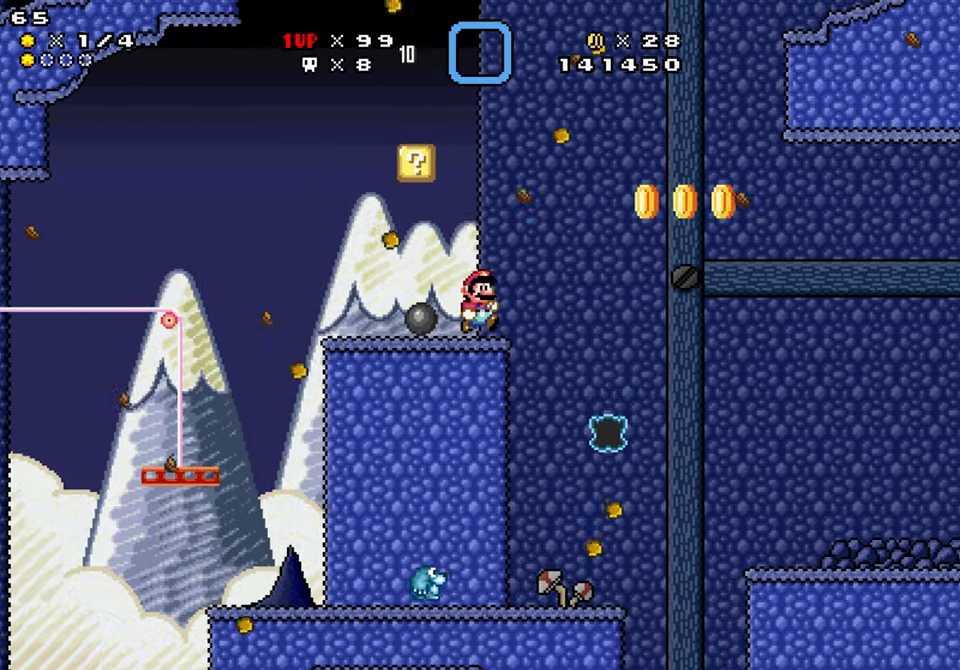
{"buttons": ["Y"], "events": [[250, "B", "down"], [350, "B", "up"], [433, "DPAD_RIGHT", "up"]]}
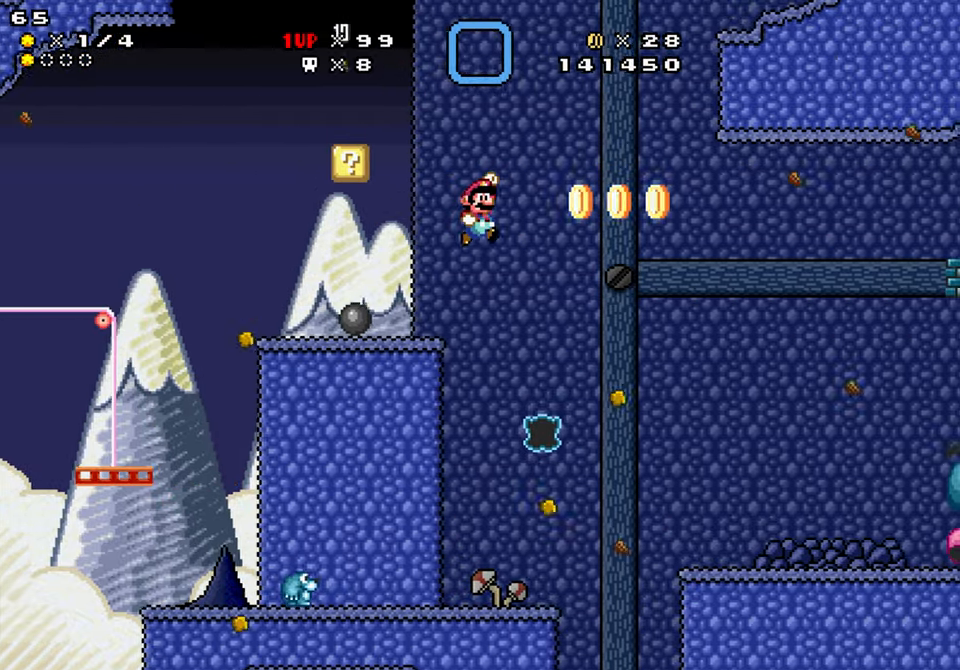
{"buttons": ["Y", "DPAD_RIGHT"], "events": [[150, "DPAD_RIGHT", "down"]]}
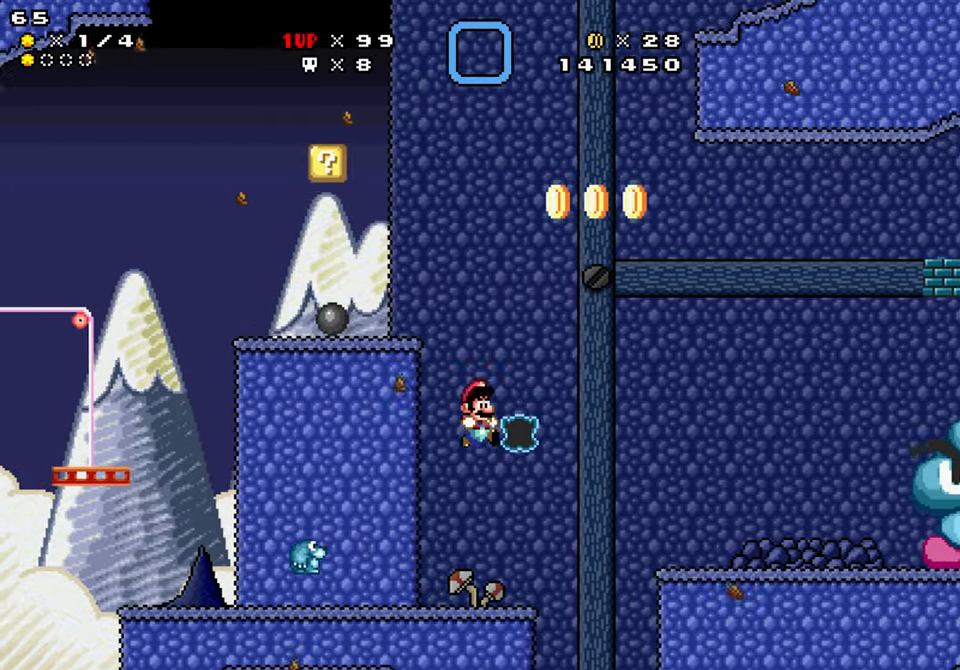
{"buttons": ["B", "Y", "DPAD_RIGHT"], "events": [[300, "B", "down"]]}
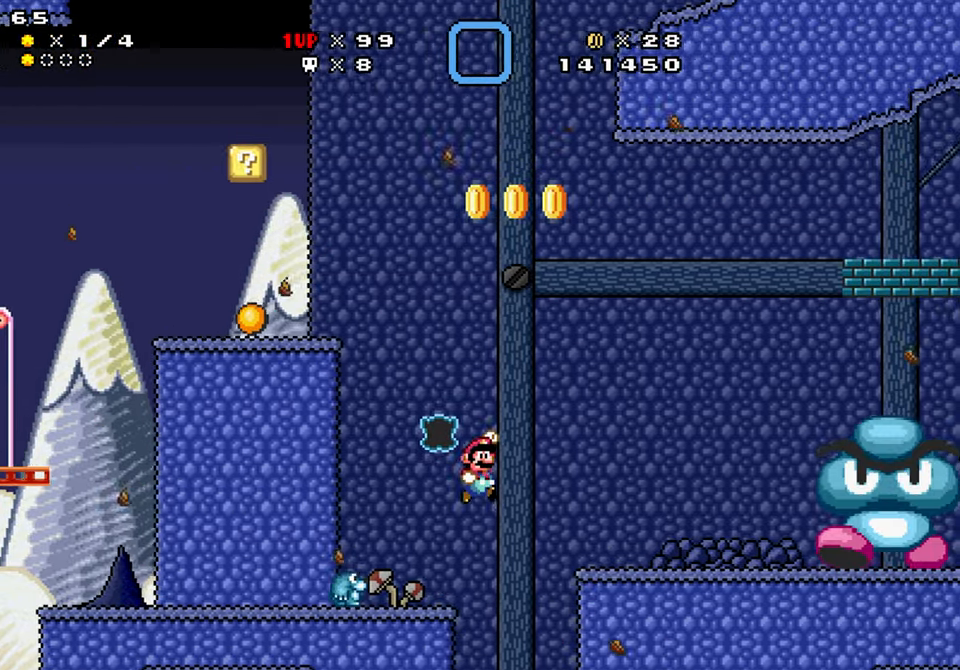
{"buttons": ["Y", "DPAD_RIGHT"], "events": [[450, "B", "up"]]}